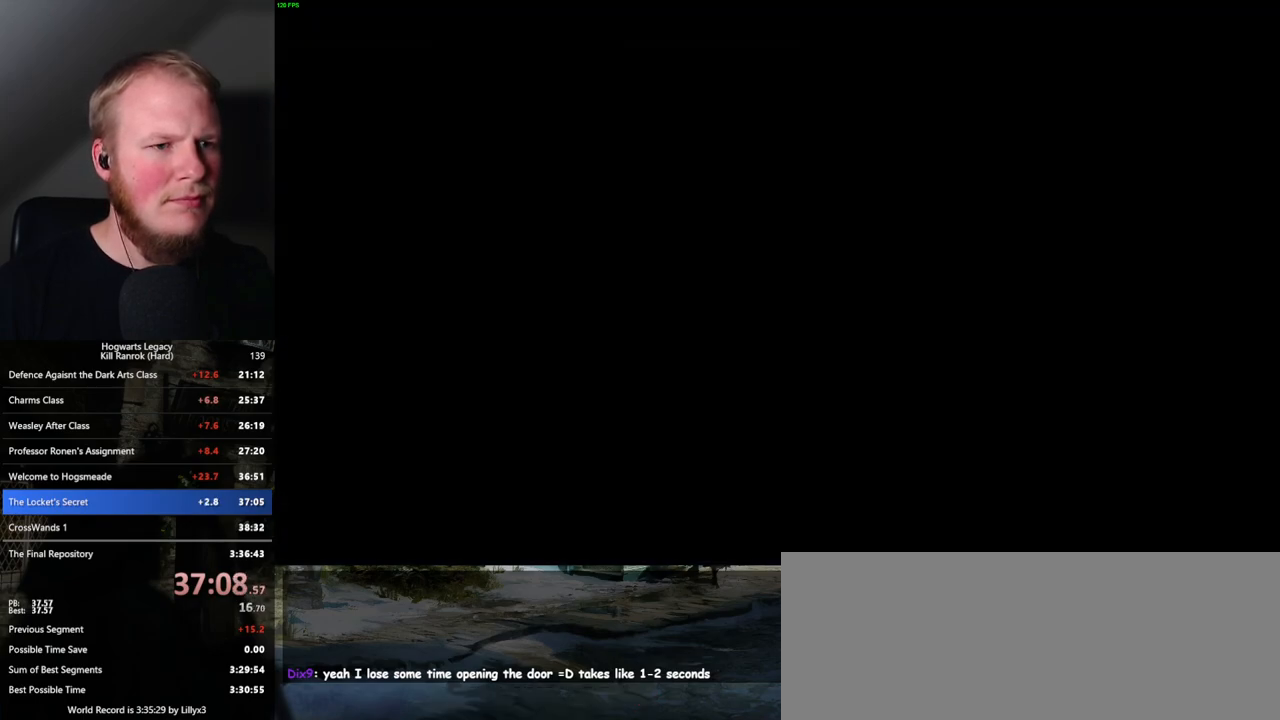
Gameplay with keyboard and mouse; each line is a JSON object with the keys and mouse buttons held at the frame after it. "events" lists presses ("down") and releases ("up") of ".", "/", "0", "1", "2", "3", "4", "5", "6", "7", "8", "9", "a", "alt_l", "alt_r", "b", "backslash", "backspace", "c", "caps_lock", "comma", "ctrl_l", "ctrl_r", "d", "e", "equals", "escape", "f", "f1", "f10", "f11", "f12", "f2", "f3", "f4", "f5", "f6", "f7", "f8", "f9", "g", "h", "i", "j", "k", "l", "lbracket", "m", "minus", "n", "o", "p", "q", "quote", "r", "rbracket", "return", "s", "semicolon", "shift_l", "shift_r", "space", "super_l", "super_r", "t", "tab", "tilde", "u", "v", "w", "x", "y", "z", "mouse_left", "mouse_wheel", "mouse_right", "mouse_mb4" and "mouse_mb5" between this image and that frame as [ms after this image, input, new state], when the widget could be followed in between. "mouse_left", "mouse_wheel", "mouse_right", "mouse_mb4", "mouse_mb5" = the "left", "wheel", "right", "mb4", "mb5" buttons of the "mouse" list. No other keys are recorded. "wheel" means that the mouse wheel is clicked or scrolled. Mouse movement is not recorded.
{"keys": ["w"], "mouse": [], "events": [[17, "d", "up"], [17, "shift_l", "up"], [67, "d", "down"], [67, "space", "down"], [117, "d", "up"], [184, "space", "up"], [234, "d", "down"], [300, "space", "down"], [384, "space", "up"], [484, "d", "up"]]}
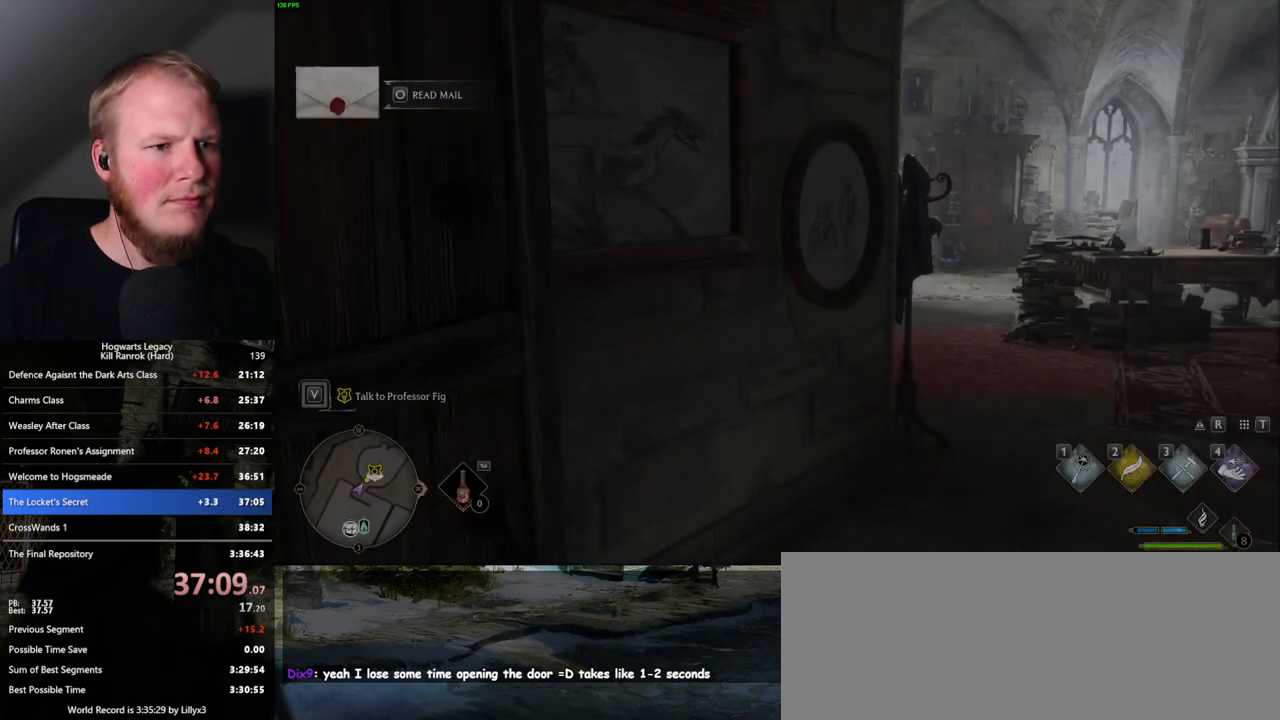
{"keys": ["d", "w"], "mouse": [], "events": [[150, "shift_l", "down"], [250, "shift_l", "up"], [334, "d", "down"]]}
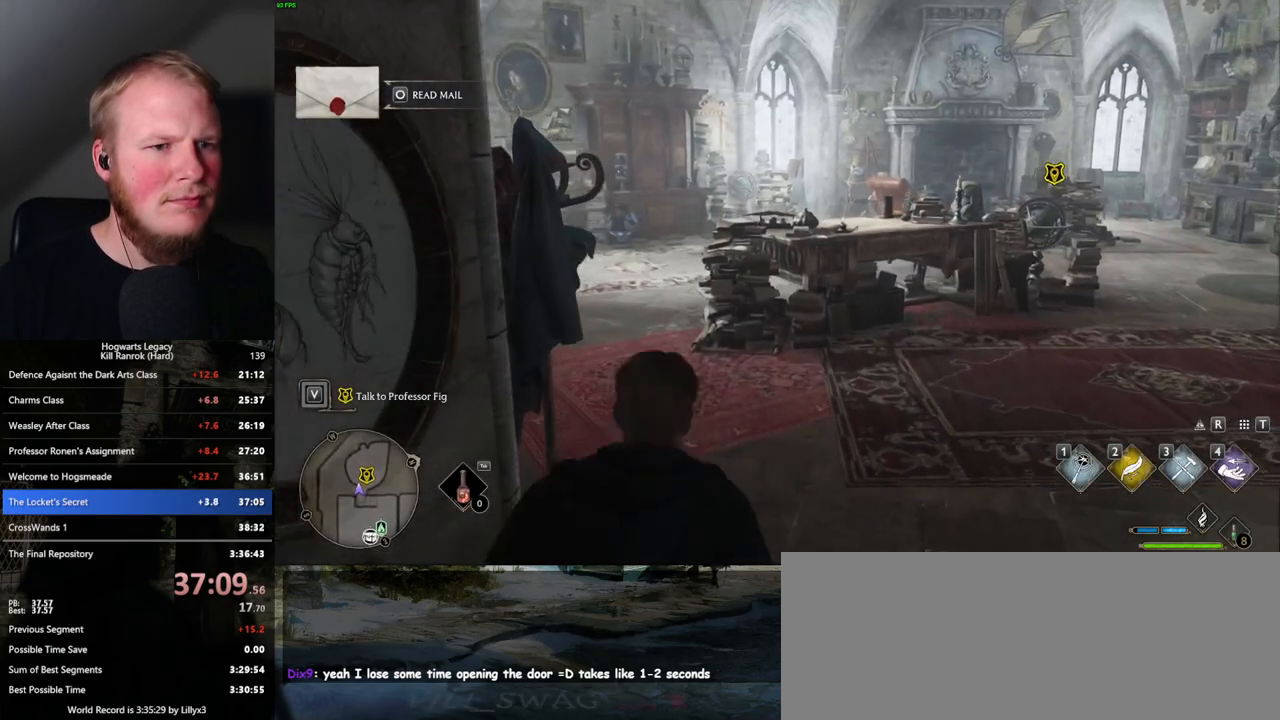
{"keys": ["w"], "mouse": [], "events": [[317, "d", "up"], [434, "f", "down"], [500, "f", "up"]]}
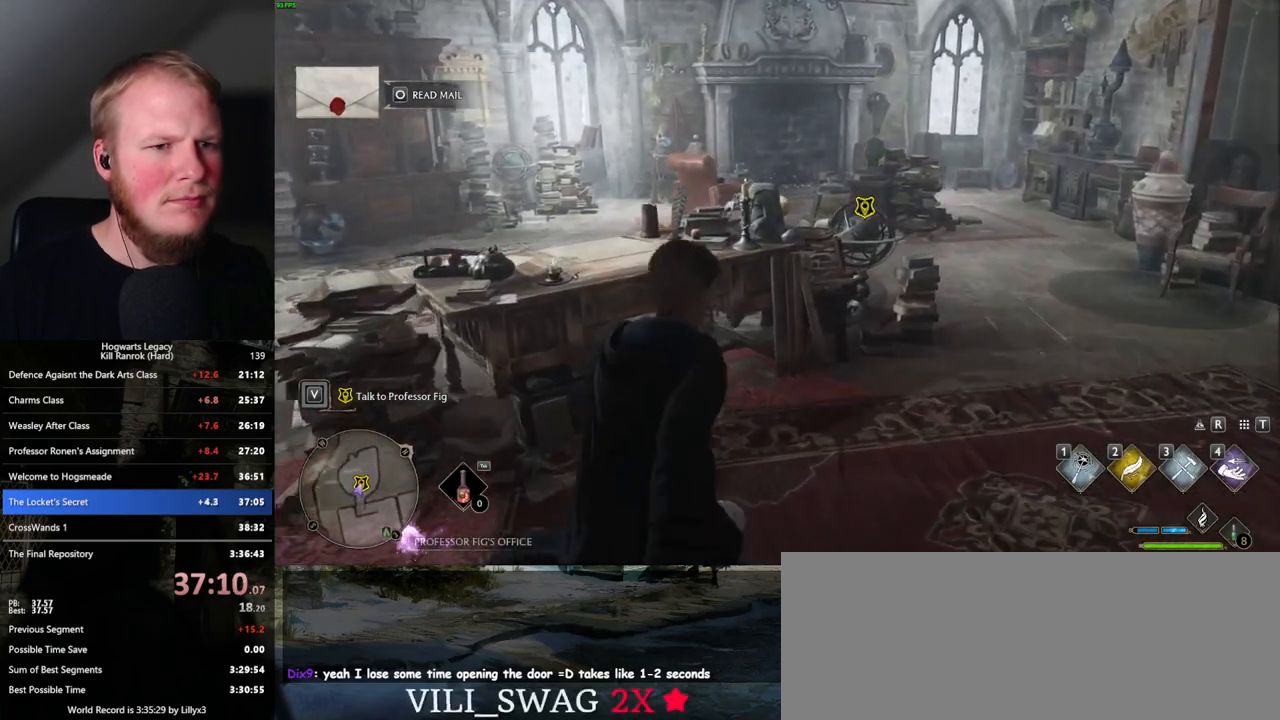
{"keys": [], "mouse": [], "events": [[100, "f", "down"], [167, "f", "up"], [167, "w", "up"]]}
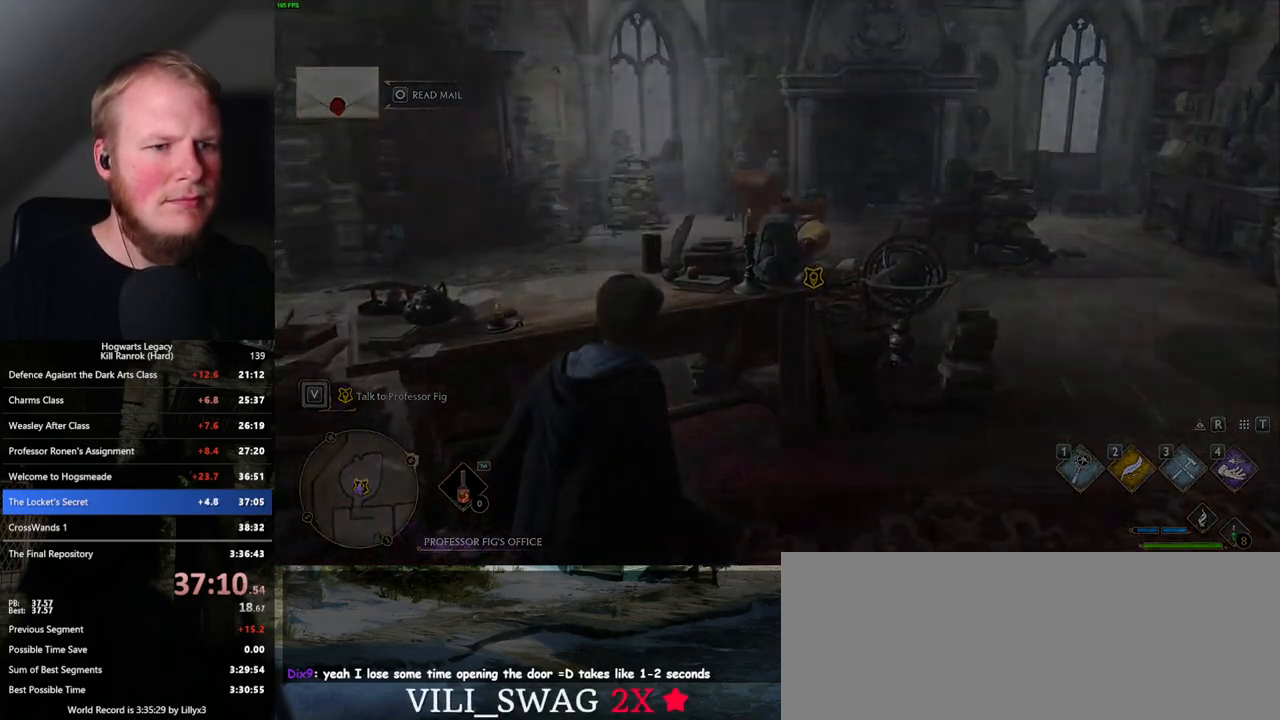
{"keys": [], "mouse": [], "events": []}
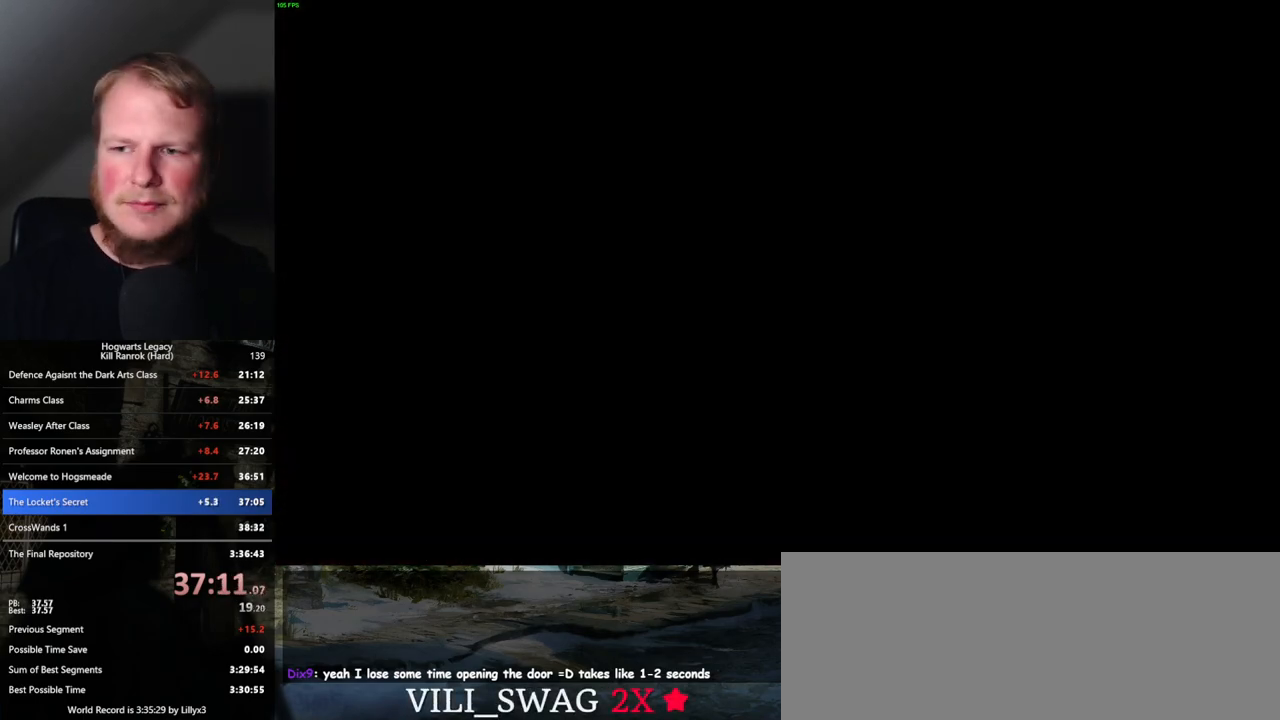
{"keys": [], "mouse": [], "events": []}
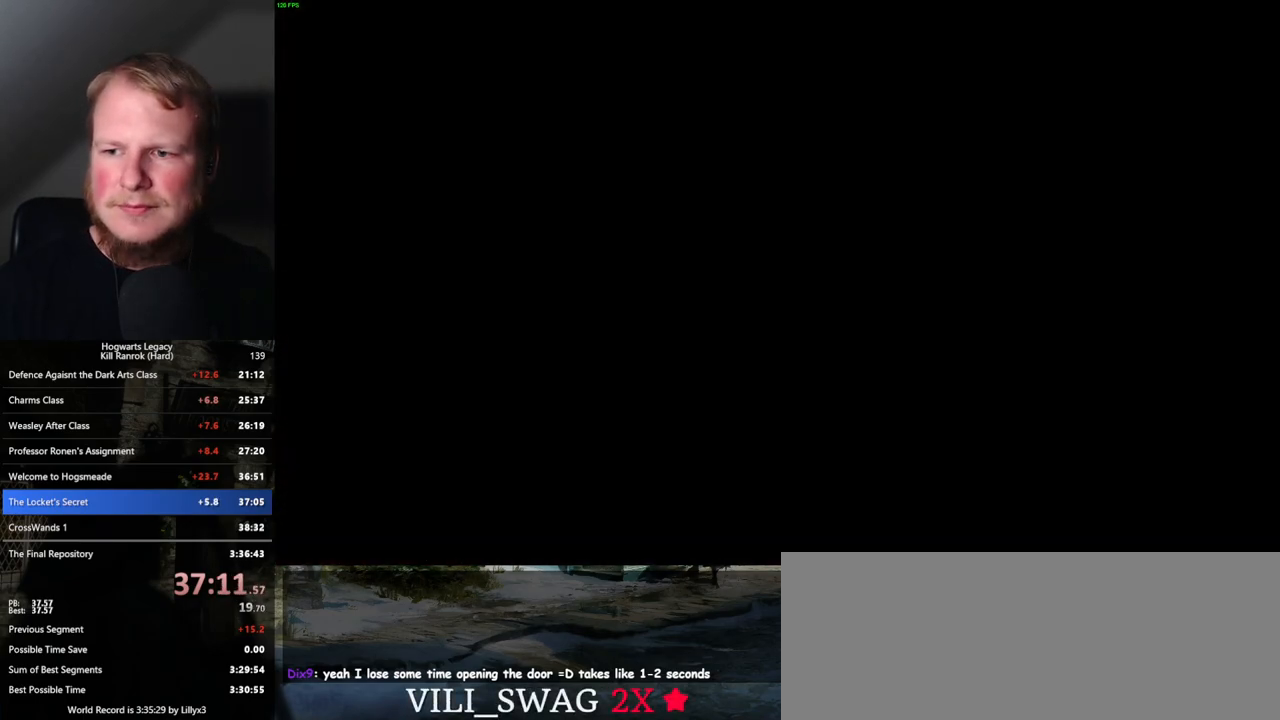
{"keys": [], "mouse": [], "events": []}
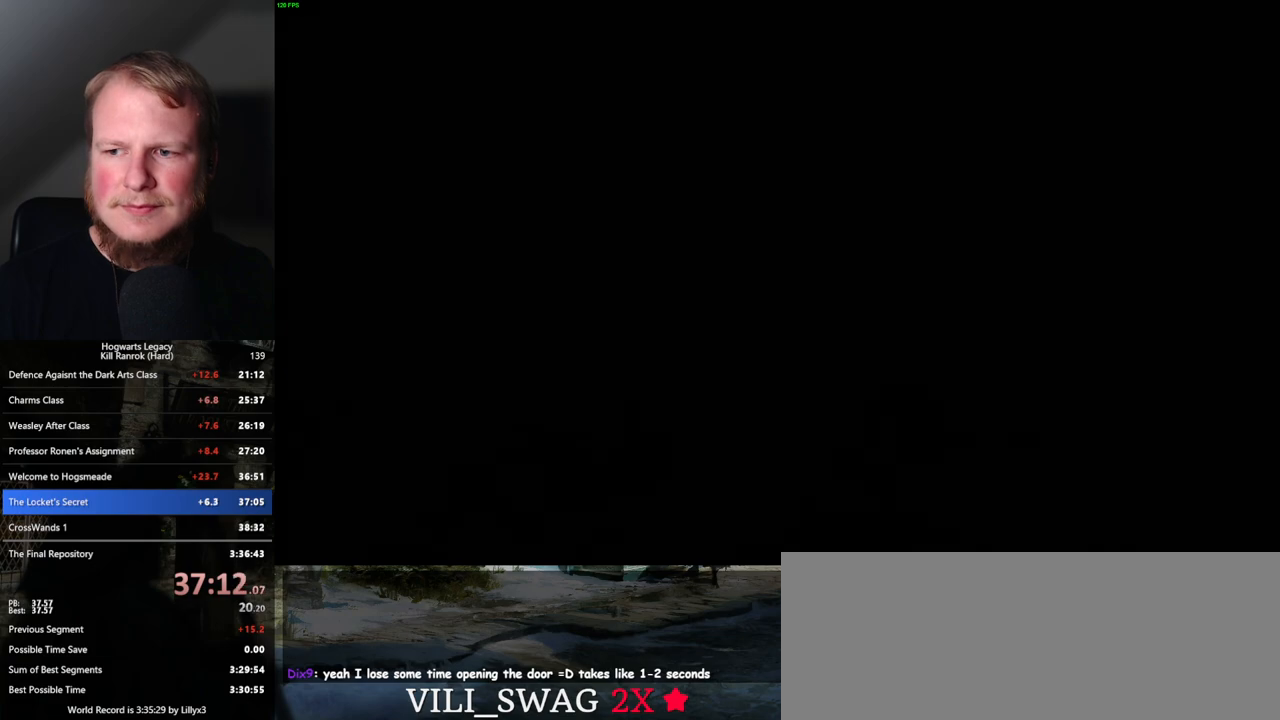
{"keys": ["w"], "mouse": [], "events": [[434, "w", "down"]]}
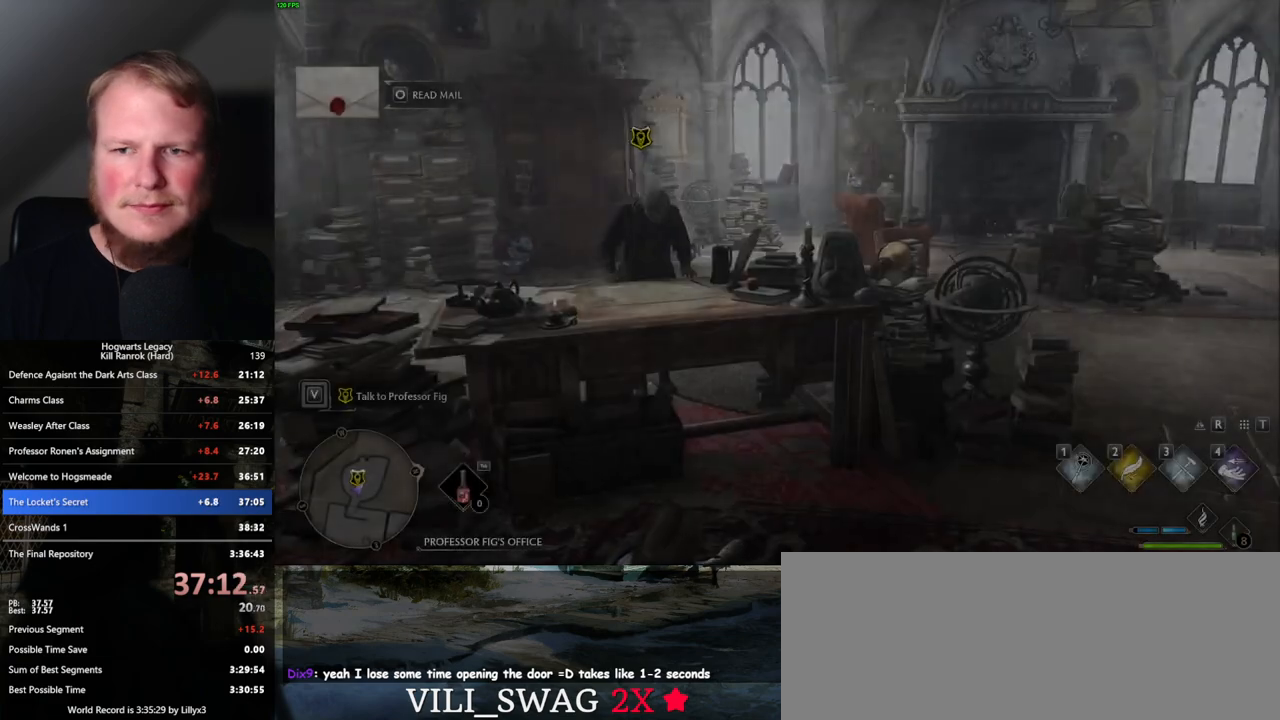
{"keys": [], "mouse": [], "events": [[300, "w", "up"]]}
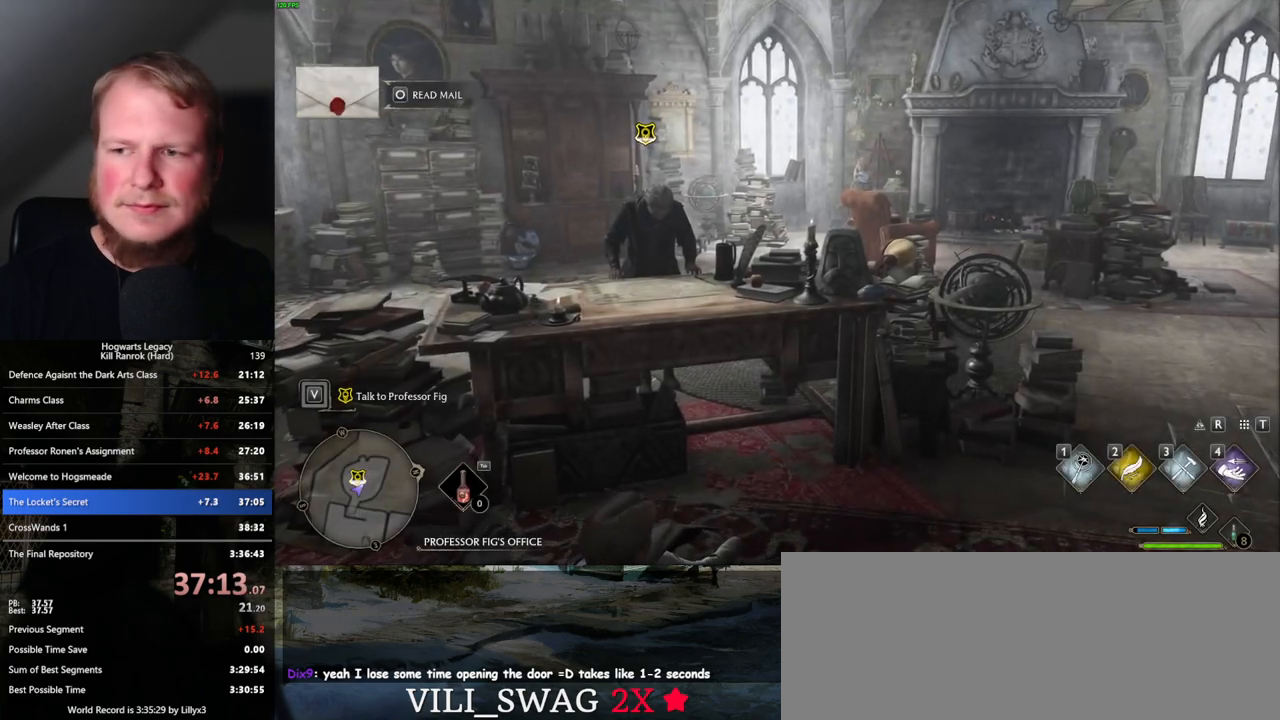
{"keys": [], "mouse": [], "events": []}
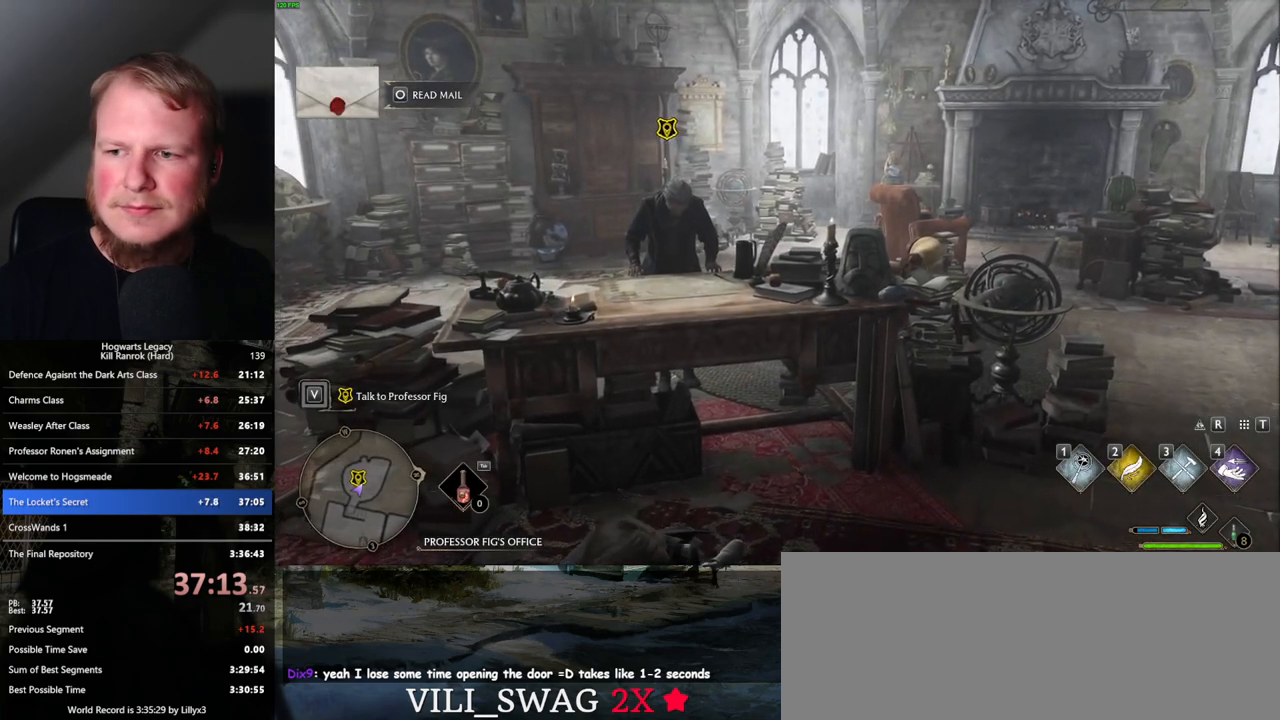
{"keys": [], "mouse": [], "events": []}
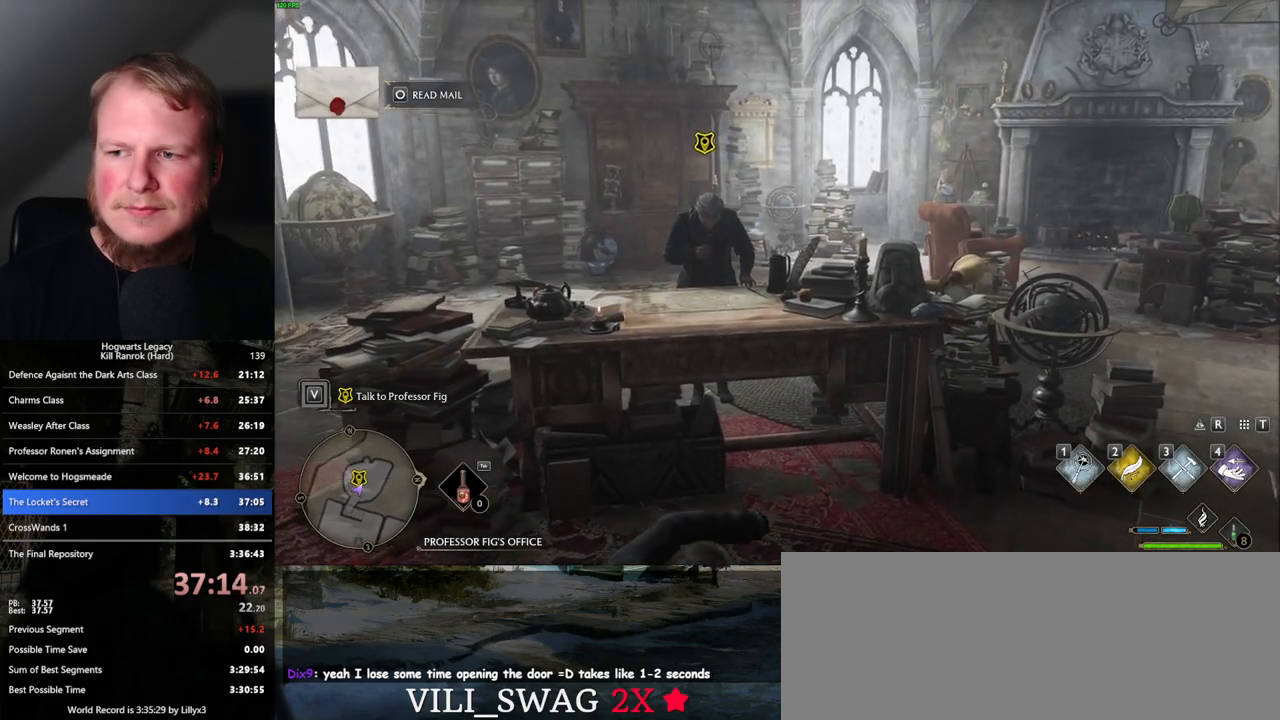
{"keys": [], "mouse": [], "events": []}
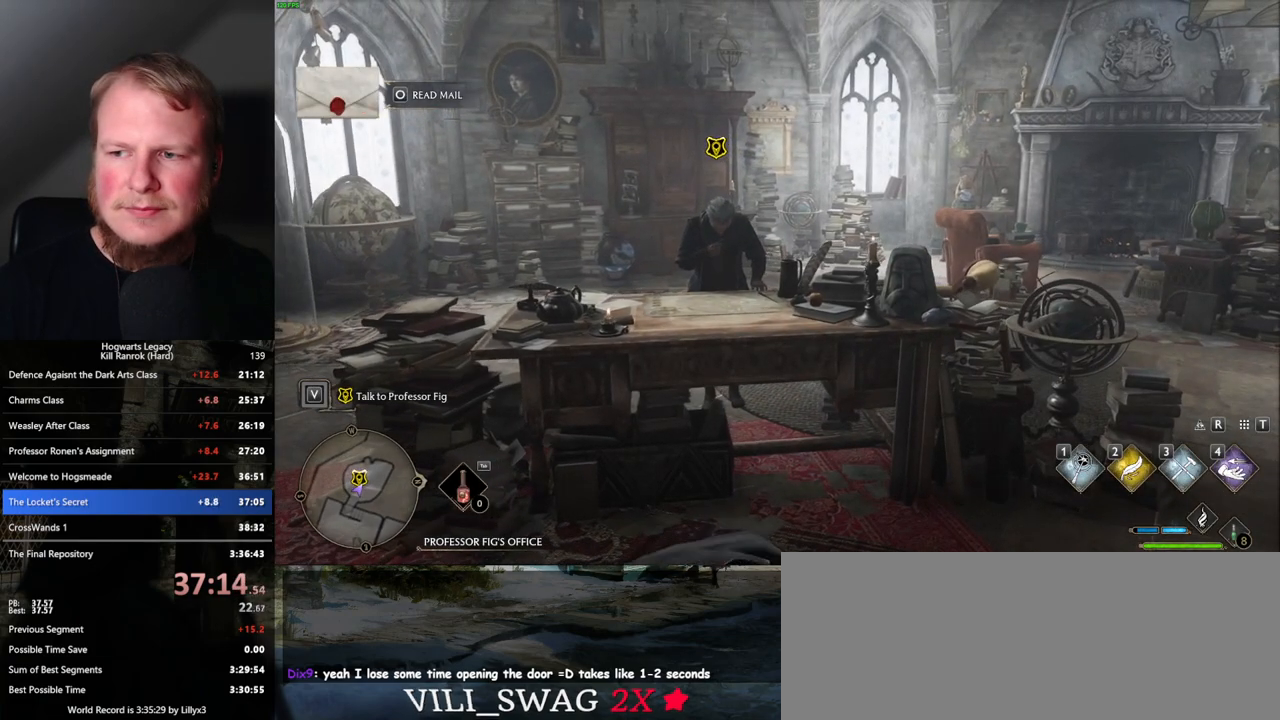
{"keys": [], "mouse": [], "events": []}
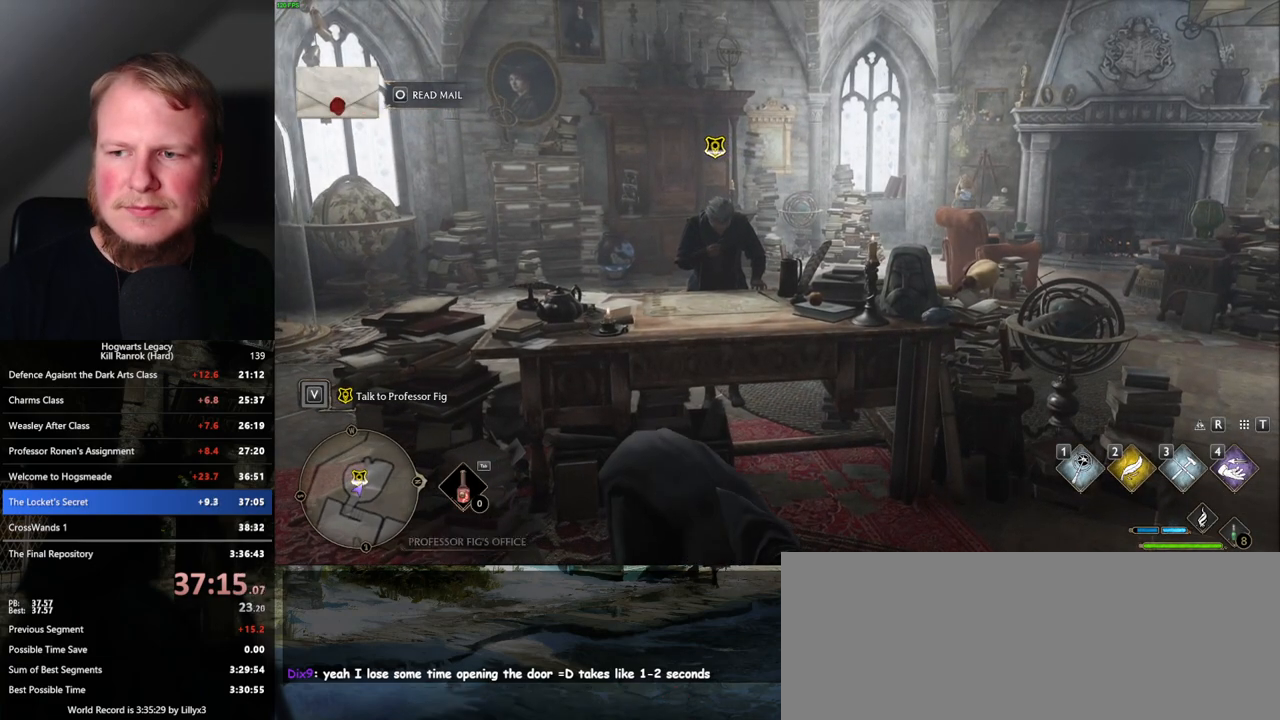
{"keys": ["w"], "mouse": [], "events": [[50, "w", "down"]]}
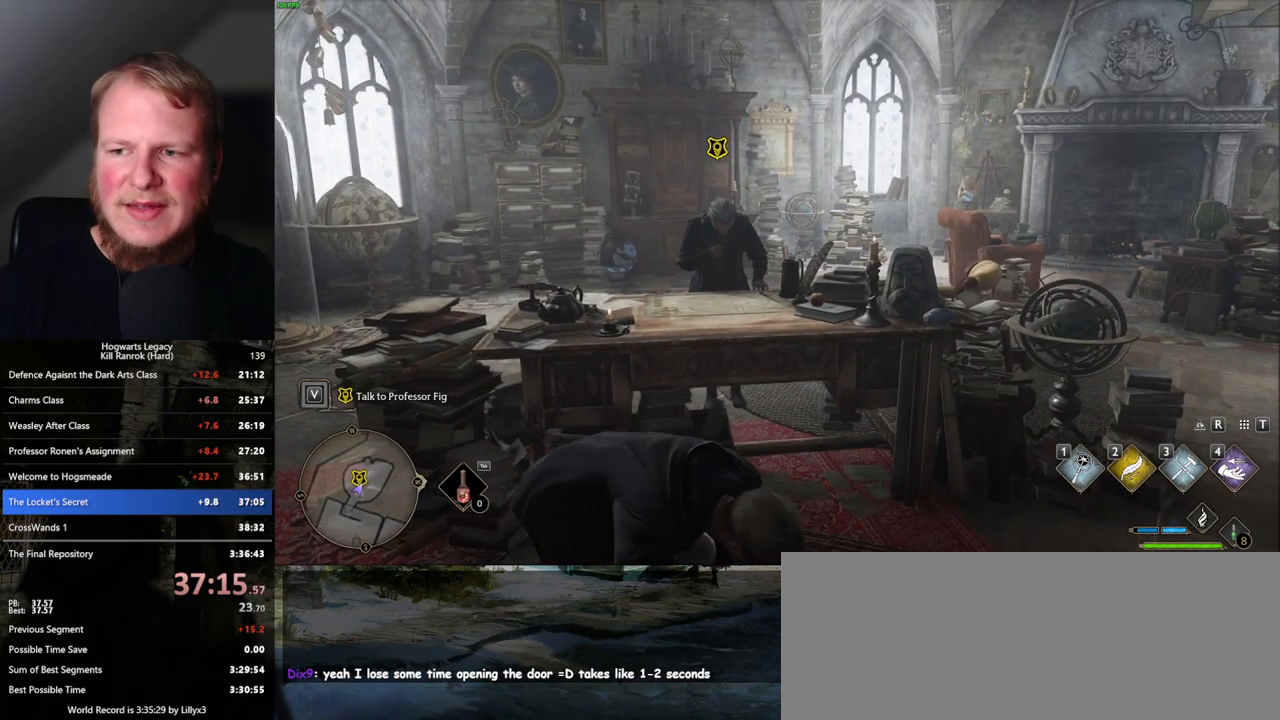
{"keys": ["w"], "mouse": [], "events": [[117, "w", "up"], [384, "w", "down"]]}
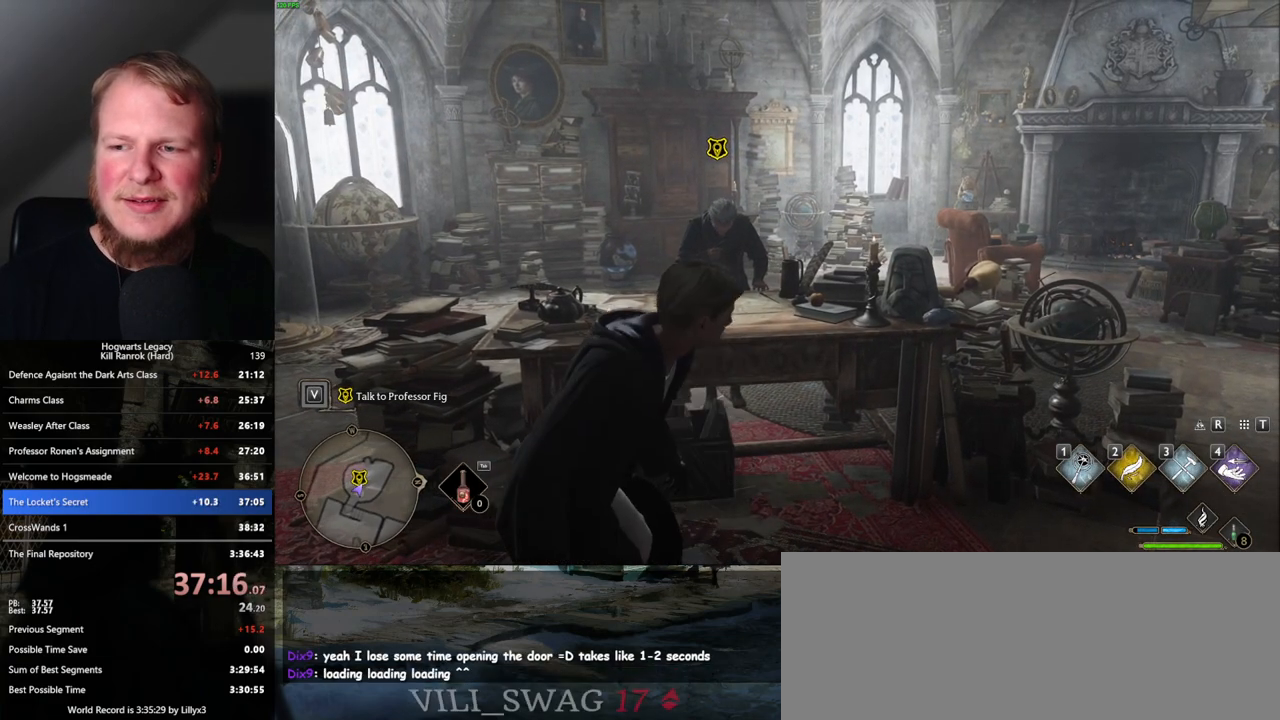
{"keys": ["w"], "mouse": [], "events": []}
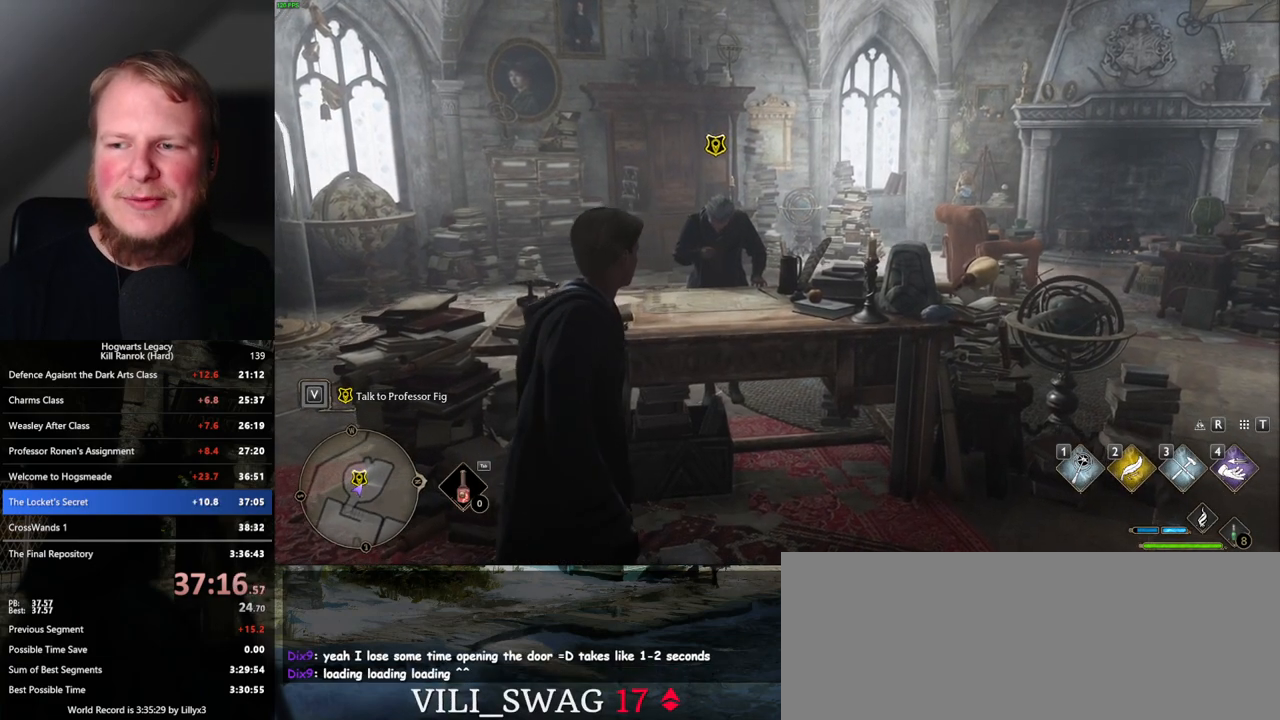
{"keys": ["w"], "mouse": [], "events": [[117, "f", "down"], [184, "f", "up"], [267, "f", "down"], [334, "f", "up"], [434, "f", "down"], [484, "f", "up"]]}
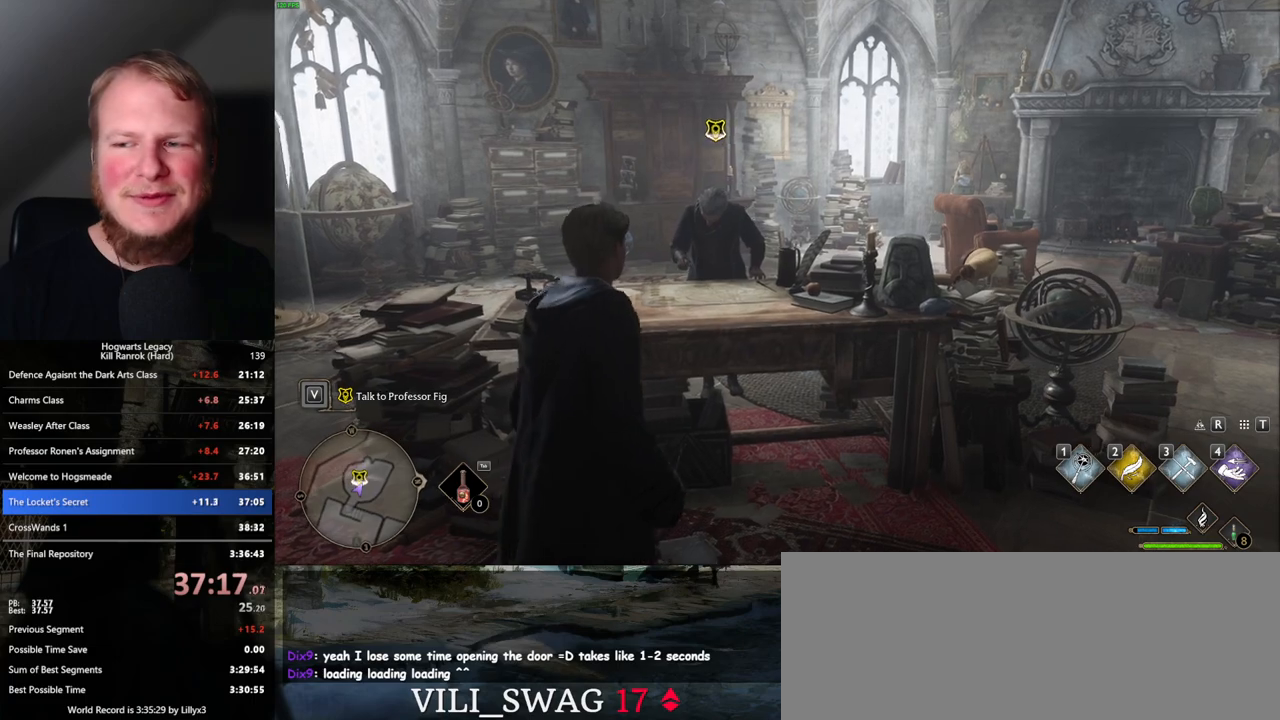
{"keys": [], "mouse": [], "events": [[84, "f", "down"], [150, "f", "up"], [217, "f", "down"], [300, "f", "up"], [367, "f", "down"], [434, "w", "up"], [450, "f", "up"]]}
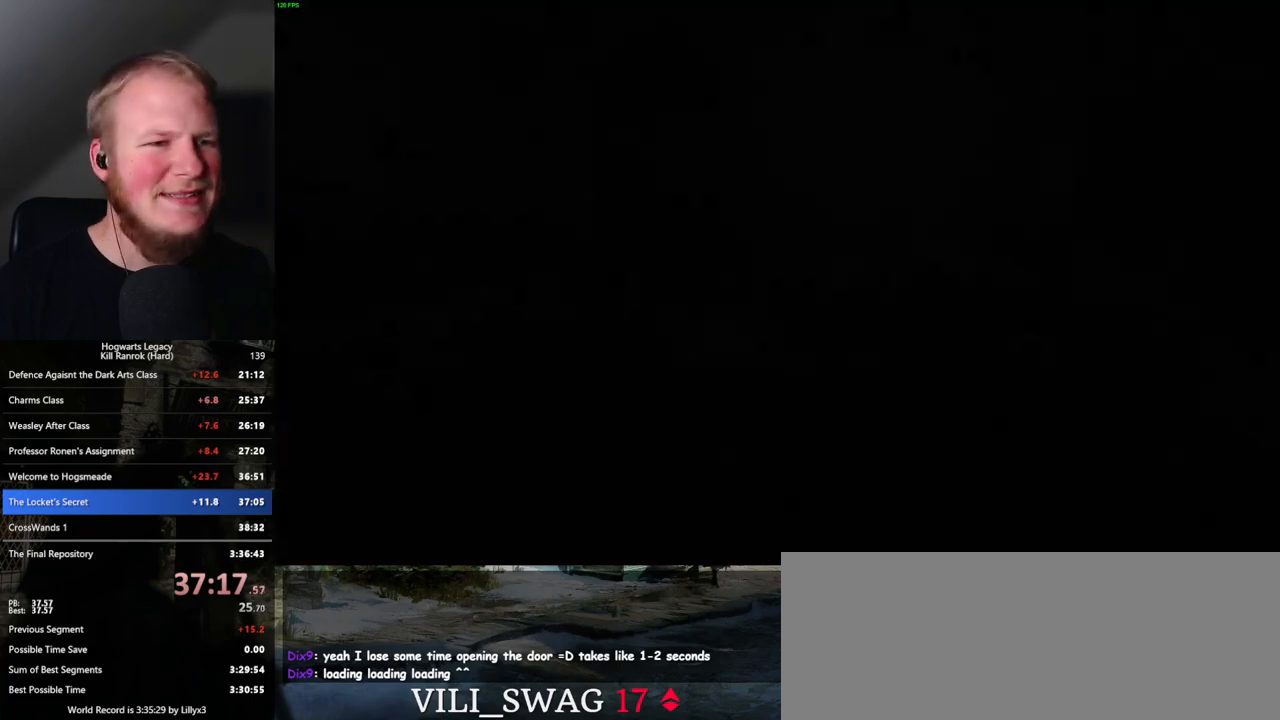
{"keys": ["q", "space"], "mouse": [], "events": [[284, "q", "down"], [350, "mouse_wheel", "down"], [367, "mouse_wheel", "up"], [417, "q", "up"], [434, "mouse_wheel", "down"], [450, "mouse_wheel", "up"], [484, "q", "down"], [484, "space", "down"]]}
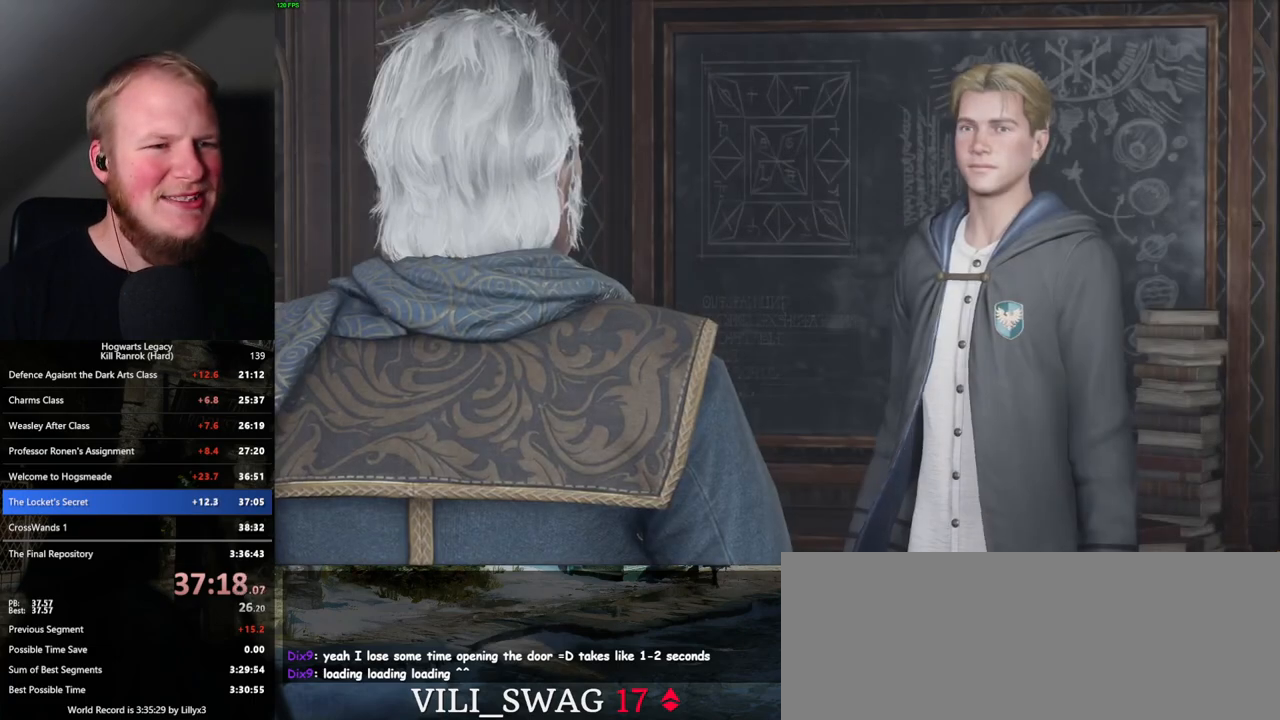
{"keys": [], "mouse": [], "events": [[17, "mouse_wheel", "down"], [34, "mouse_wheel", "up"], [50, "space", "up"], [67, "mouse_wheel", "down"], [67, "q", "up"], [84, "mouse_wheel", "up"], [134, "q", "down"], [167, "space", "down"], [200, "q", "up"], [217, "space", "up"], [267, "q", "down"], [284, "space", "down"], [334, "mouse_wheel", "down"], [350, "mouse_wheel", "up"], [350, "q", "up"], [350, "space", "up"], [434, "mouse_wheel", "down"], [434, "q", "down"], [450, "mouse_wheel", "up"], [450, "space", "down"], [467, "mouse_wheel", "down"], [484, "mouse_wheel", "up"], [500, "q", "up"], [500, "space", "up"]]}
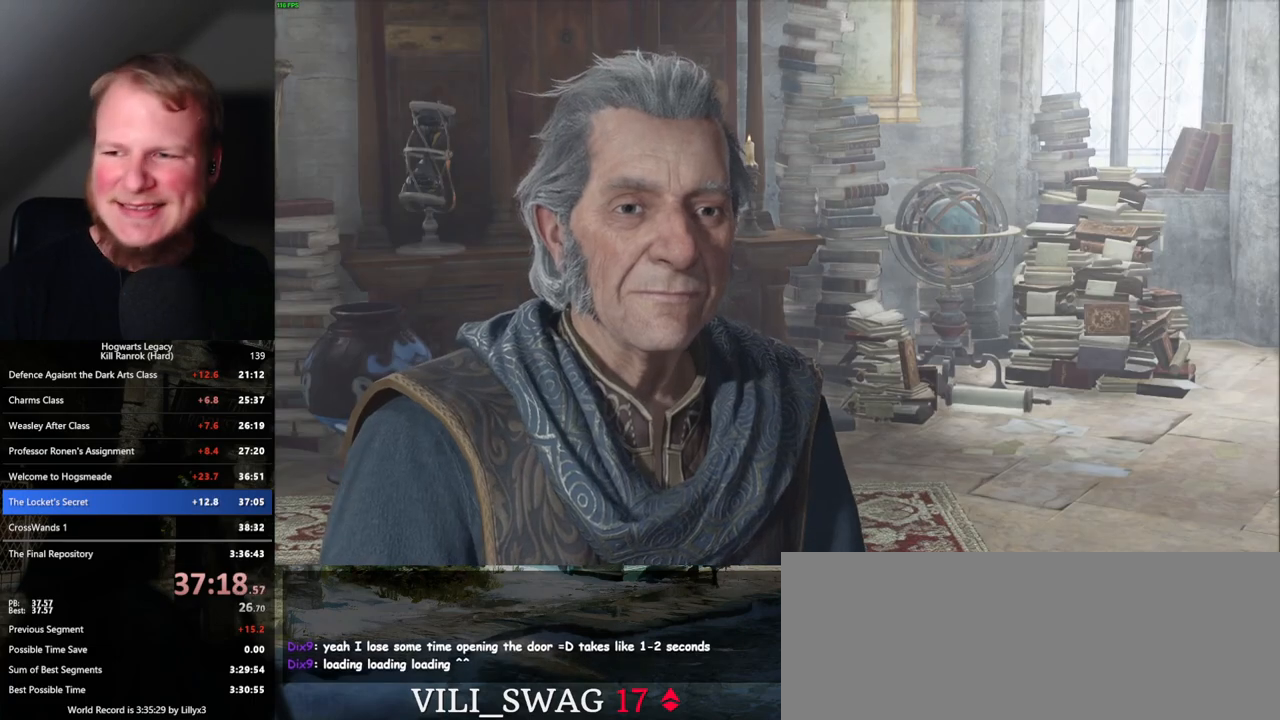
{"keys": [], "mouse": [], "events": [[84, "q", "down"], [84, "space", "down"], [150, "q", "up"], [150, "space", "up"], [234, "mouse_wheel", "down"], [234, "q", "down"], [250, "mouse_wheel", "up"], [250, "space", "down"], [317, "q", "up"], [317, "space", "up"], [334, "mouse_wheel", "down"], [350, "mouse_wheel", "up"], [384, "q", "down"], [400, "mouse_wheel", "down"], [400, "space", "down"], [417, "mouse_wheel", "up"], [467, "q", "up"], [467, "space", "up"]]}
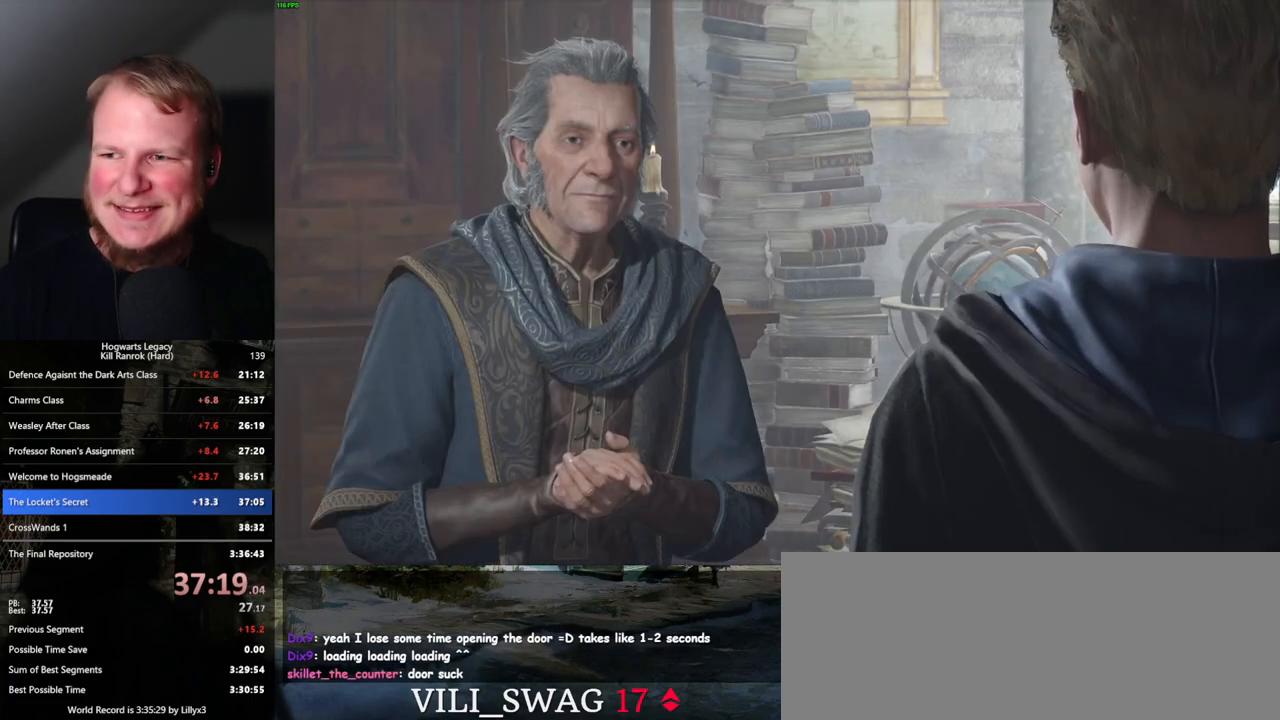
{"keys": ["q", "space"], "mouse": [], "events": [[34, "q", "down"], [67, "space", "down"], [117, "q", "up"], [117, "space", "up"], [134, "mouse_wheel", "down"], [150, "mouse_wheel", "up"], [184, "q", "down"], [200, "space", "down"], [217, "mouse_wheel", "down"], [234, "mouse_wheel", "up"], [267, "space", "up"], [284, "q", "up"], [350, "q", "down"], [350, "space", "down"], [400, "q", "up"], [417, "space", "up"], [484, "q", "down"], [500, "space", "down"]]}